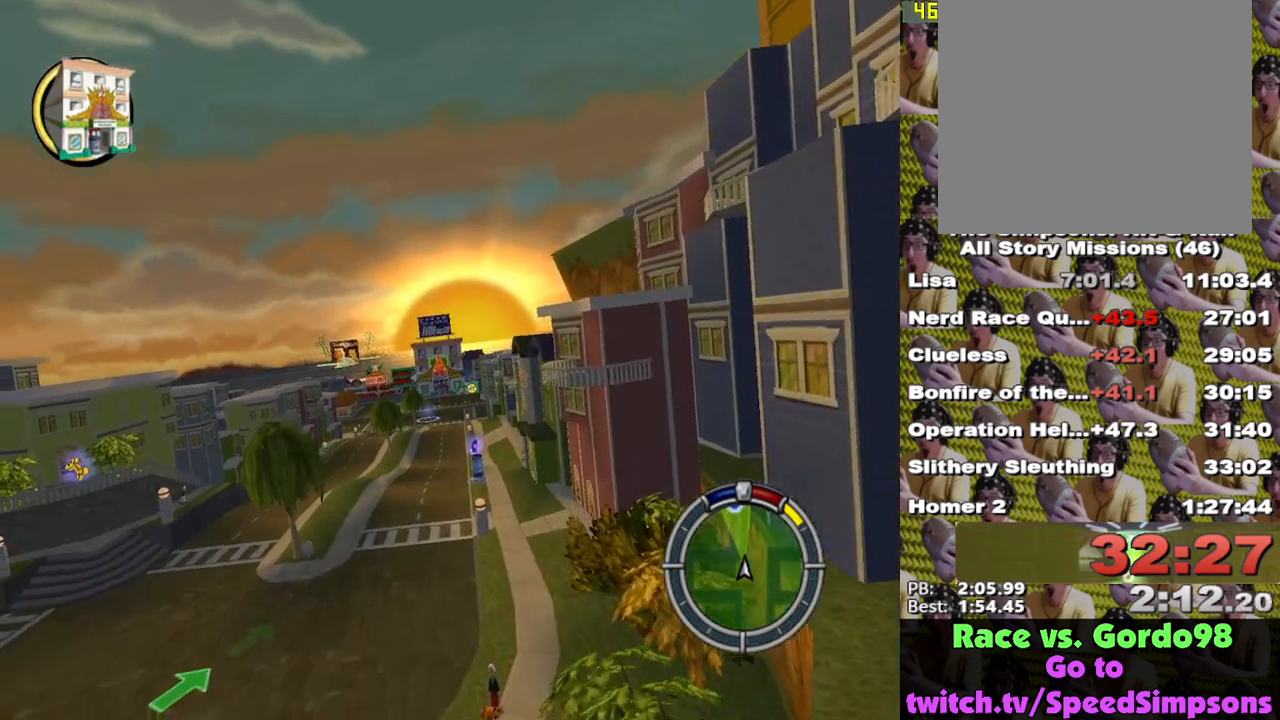
Gameplay with a controller (Xbox layout); each line is a JSON object with the inputs held at the frame after it. "events" lists button and stick changes between this image and that frame as [ms after this image, input, new state], when the widget could be followed in between.
{"buttons": ["X", "L1"], "left_stick": "right", "right_stick": "center", "events": [[183, "L1", "down"], [300, "L1", "up"], [383, "L1", "down"], [433, "left_stick", "right"]]}
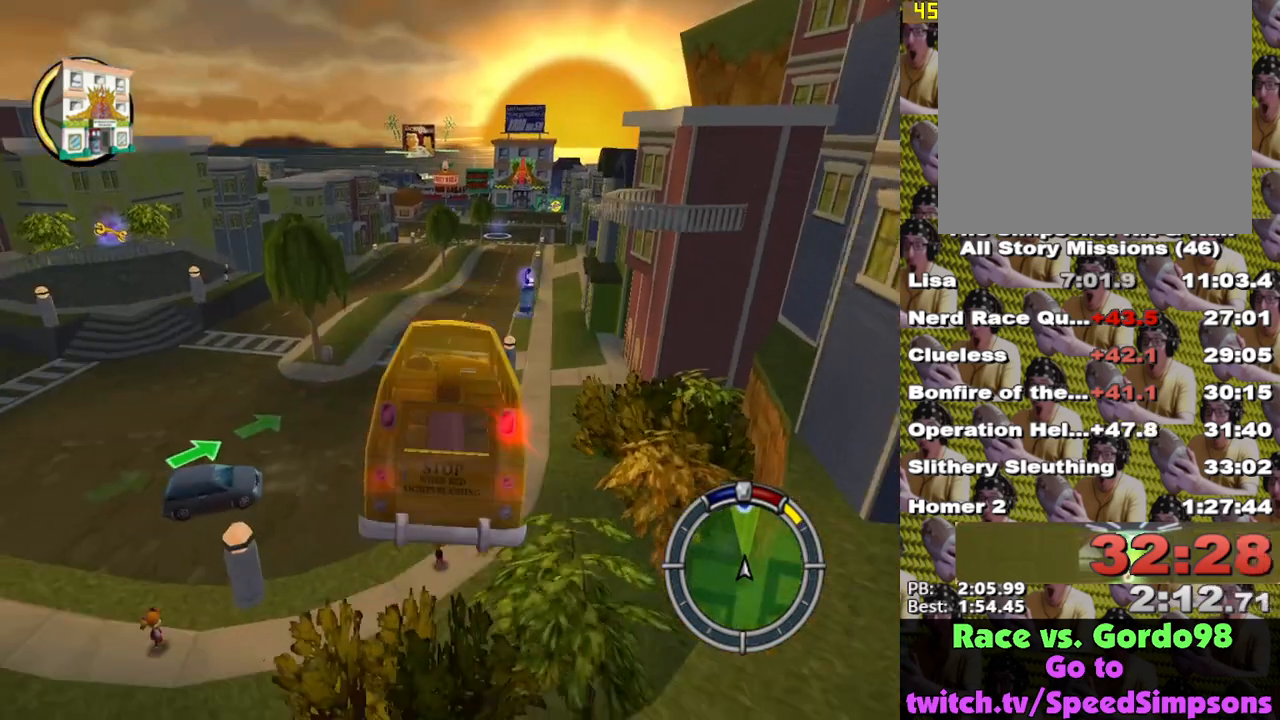
{"buttons": ["X"], "left_stick": "right", "right_stick": "center", "events": [[17, "L1", "up"]]}
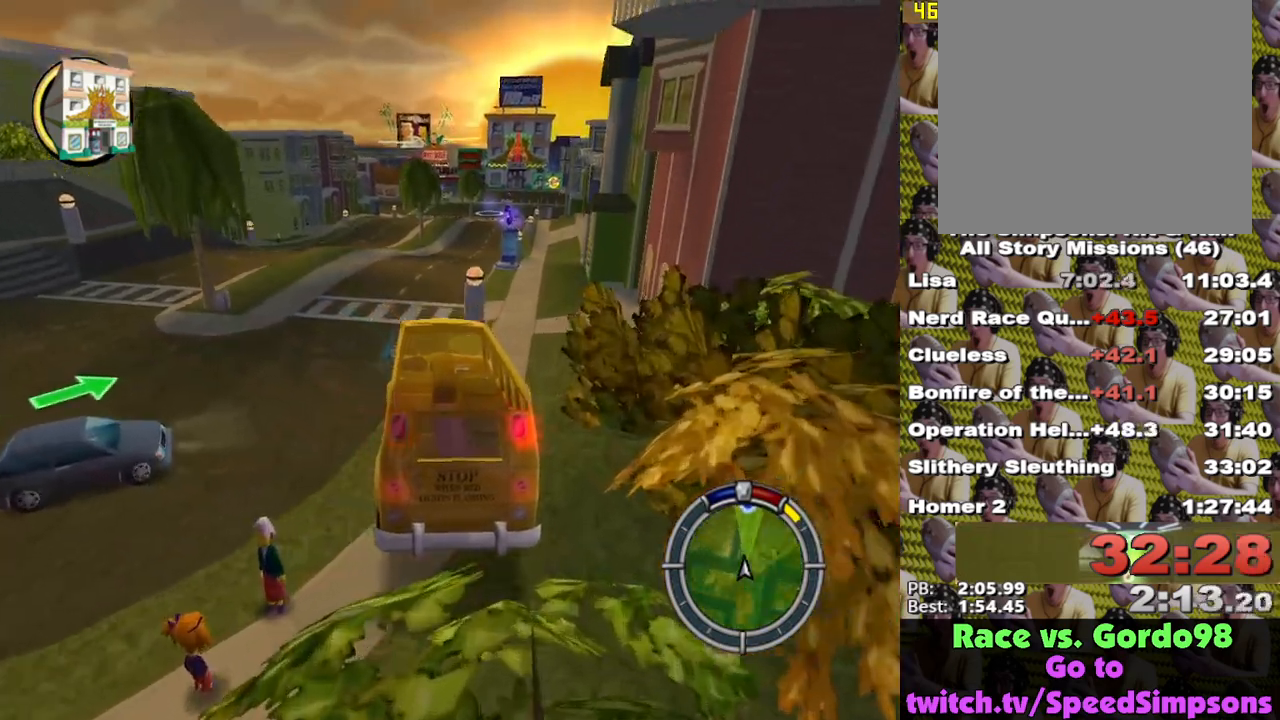
{"buttons": ["X"], "left_stick": "center", "right_stick": "center", "events": [[217, "left_stick", "center"]]}
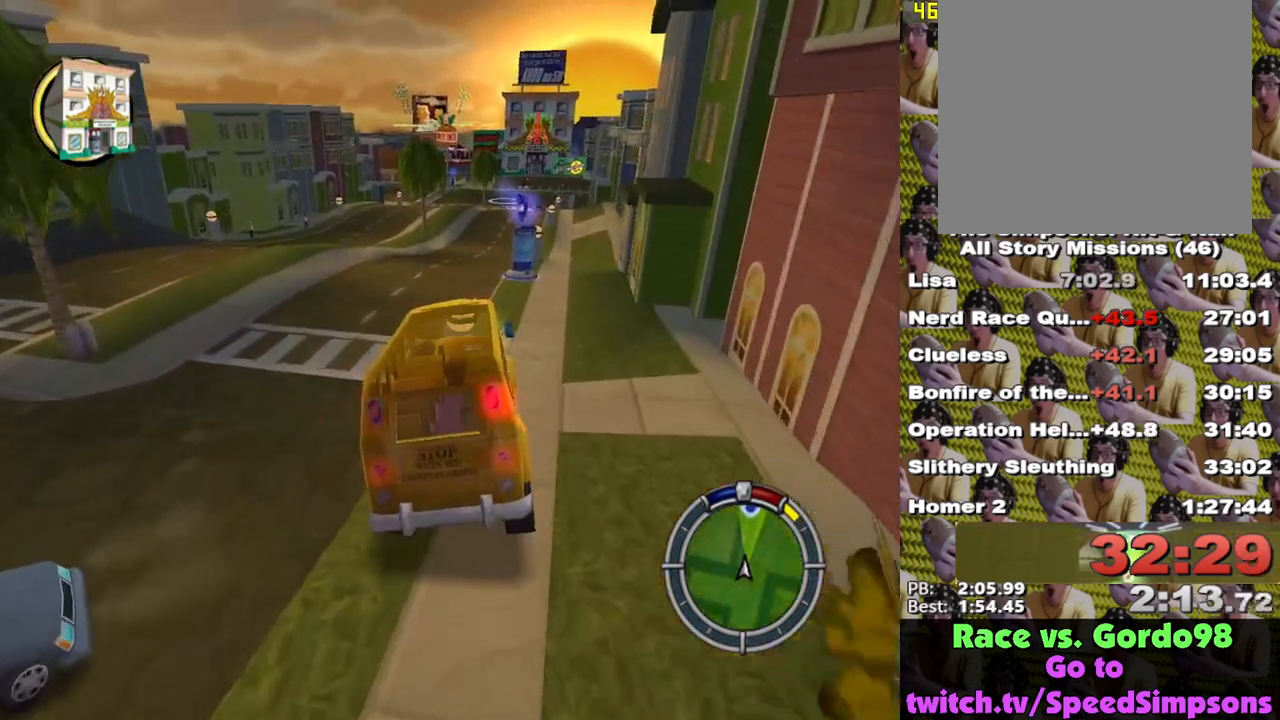
{"buttons": ["X"], "left_stick": "right", "right_stick": "center", "events": [[217, "left_stick", "right"], [350, "left_stick", "center"], [500, "left_stick", "right"]]}
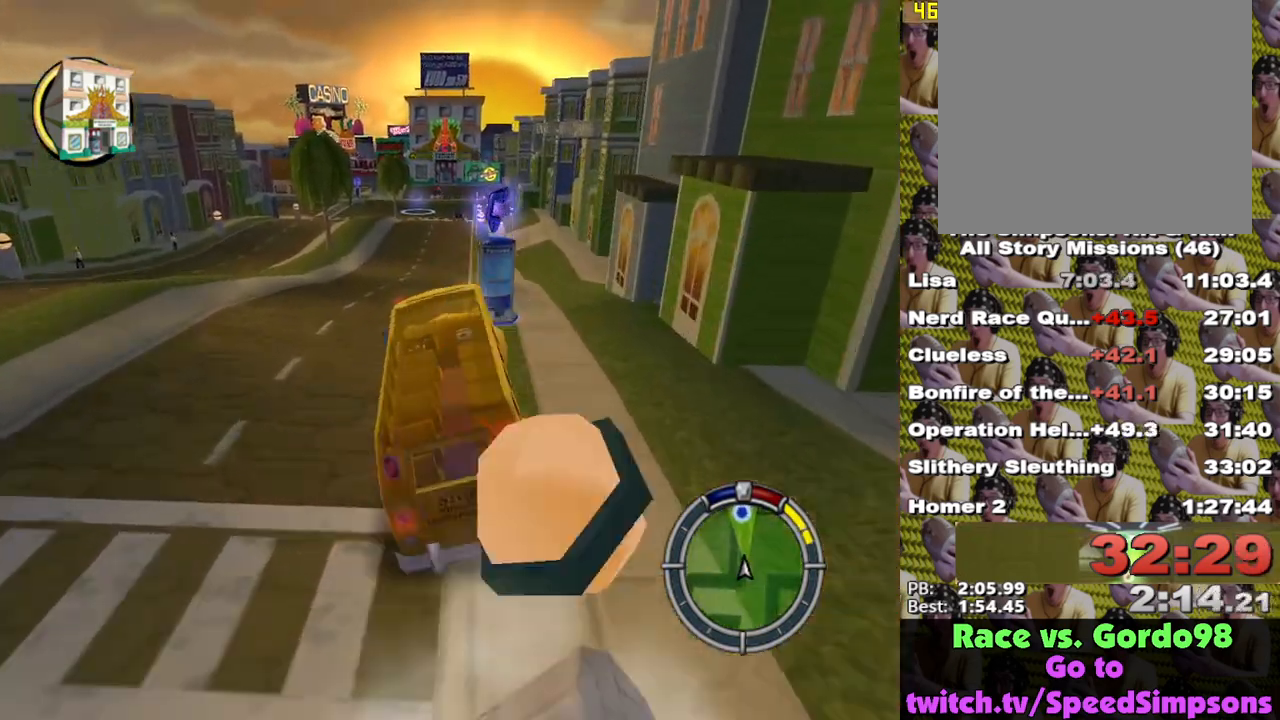
{"buttons": ["X"], "left_stick": "center", "right_stick": "center", "events": [[67, "left_stick", "center"], [233, "left_stick", "left"], [417, "left_stick", "center"]]}
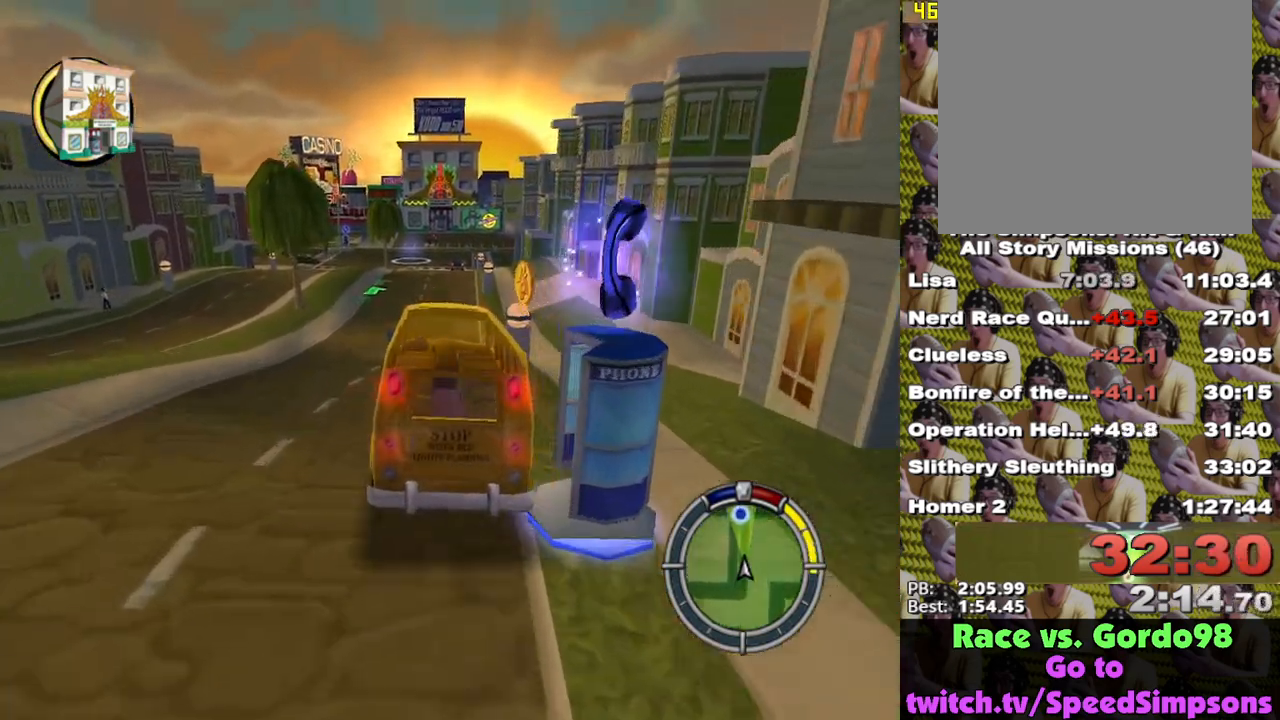
{"buttons": ["X"], "left_stick": "center", "right_stick": "center", "events": []}
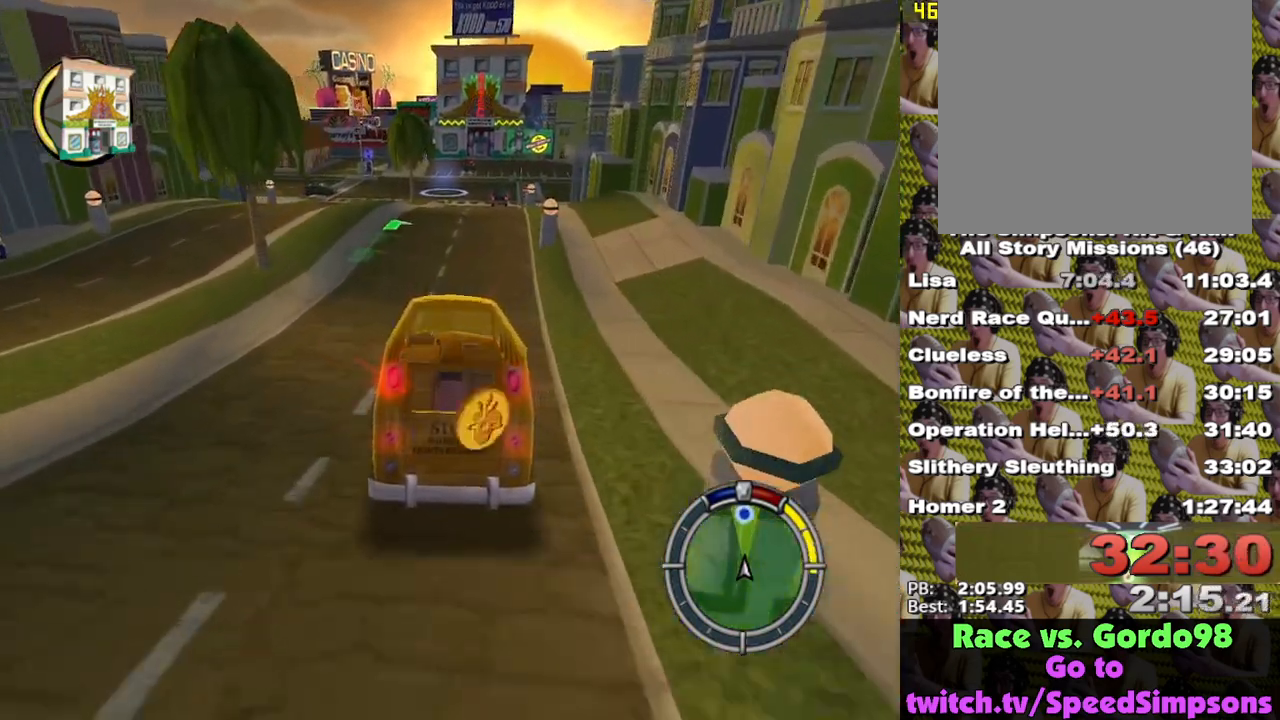
{"buttons": ["X"], "left_stick": "left", "right_stick": "center", "events": [[83, "L1", "down"], [133, "left_stick", "right"], [200, "L1", "up"], [233, "left_stick", "center"], [417, "left_stick", "left"]]}
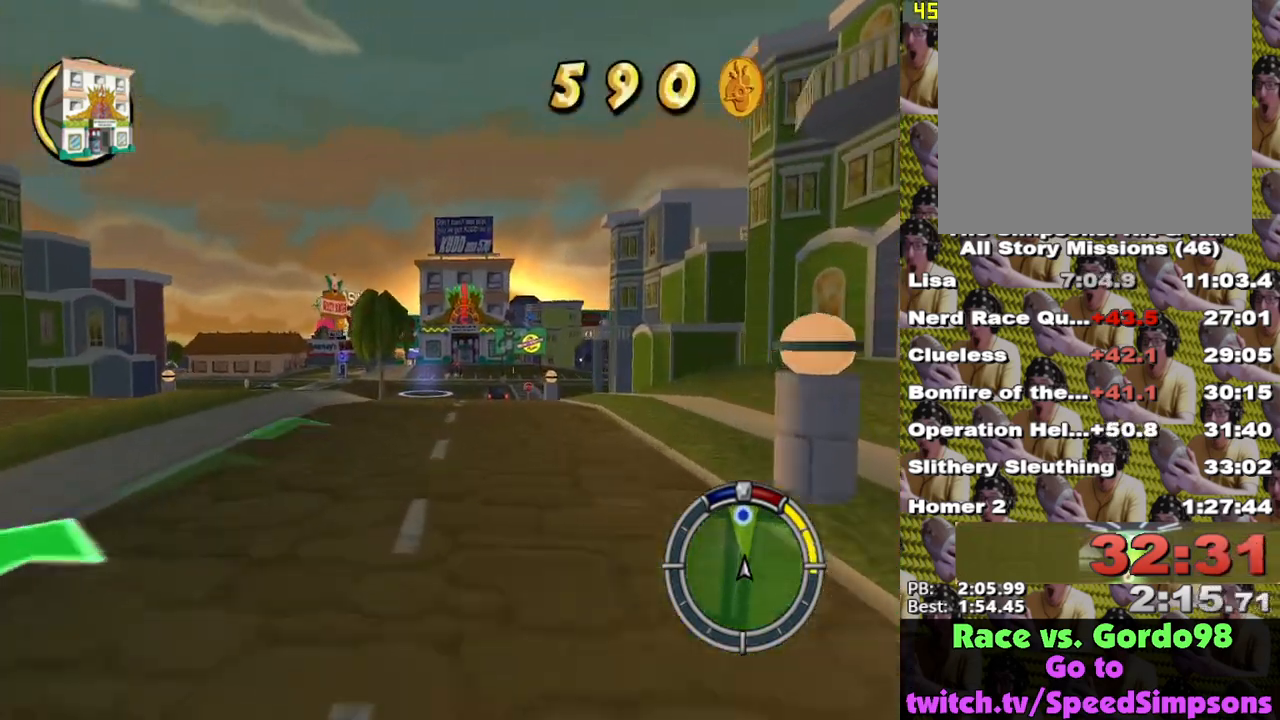
{"buttons": ["X"], "left_stick": "center", "right_stick": "center", "events": [[17, "left_stick", "center"]]}
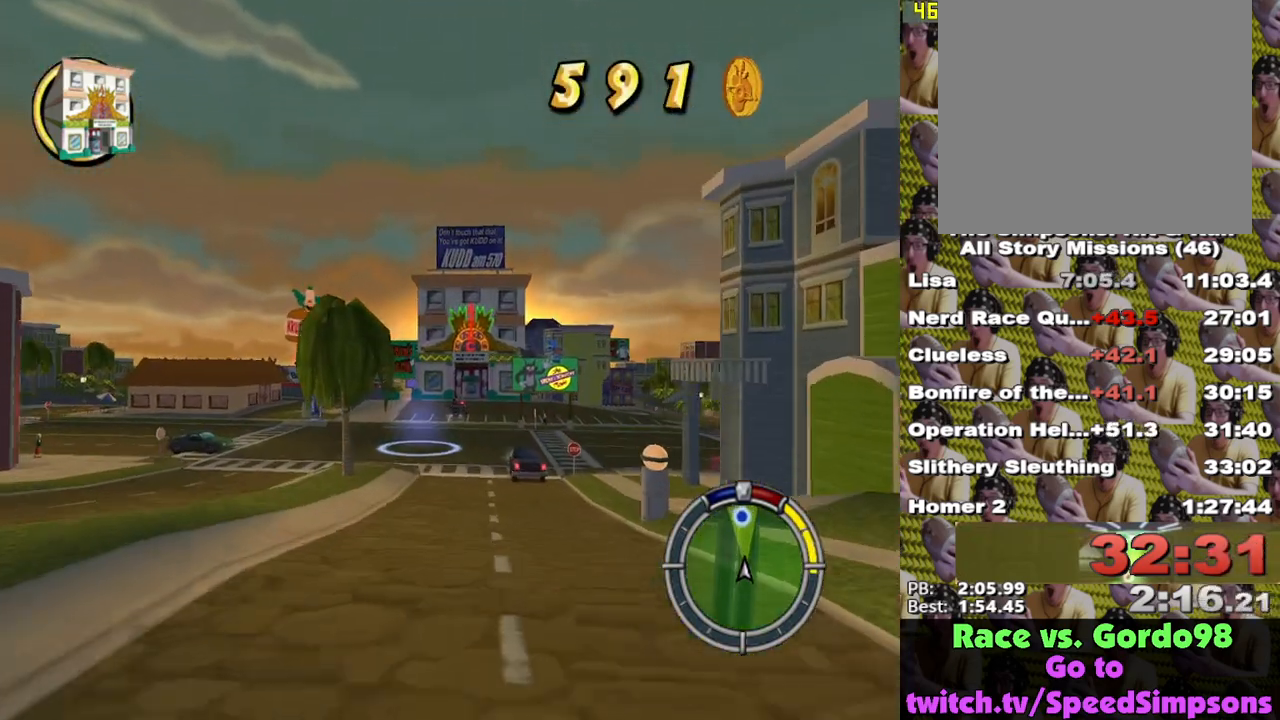
{"buttons": ["X"], "left_stick": "center", "right_stick": "center", "events": [[250, "left_stick", "right"], [333, "left_stick", "center"]]}
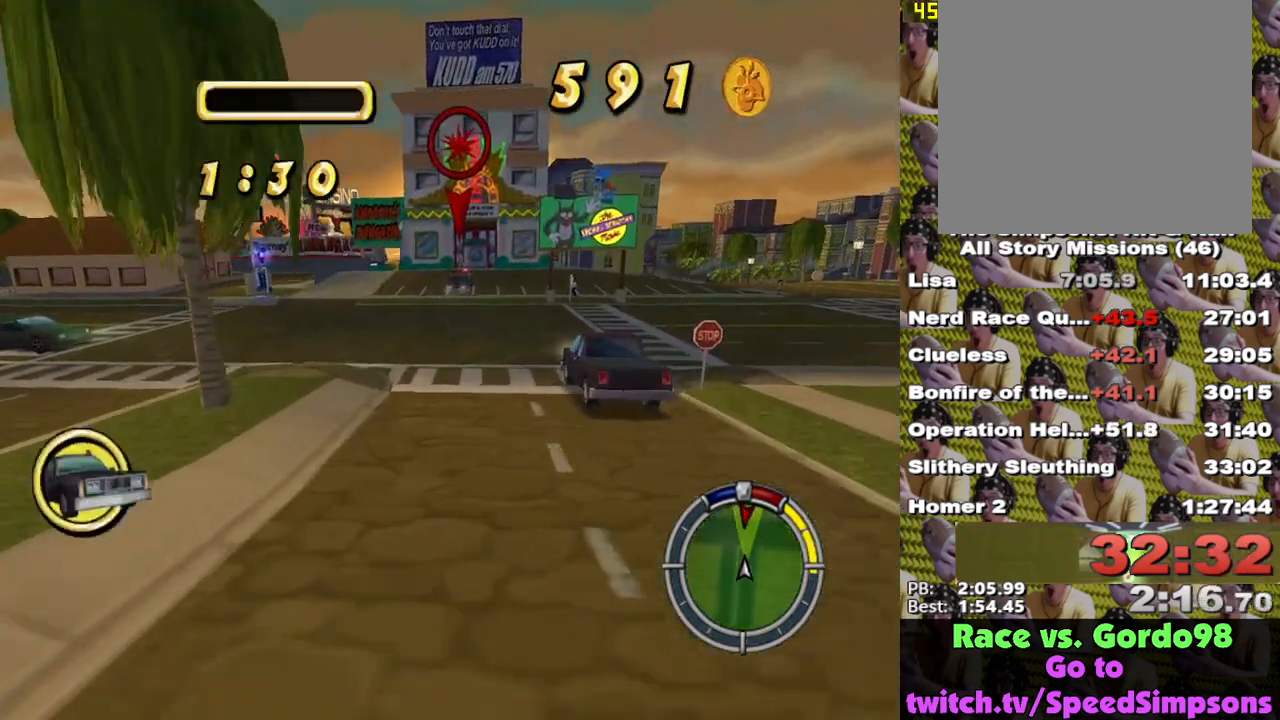
{"buttons": ["X"], "left_stick": "left", "right_stick": "center", "events": [[400, "left_stick", "left"]]}
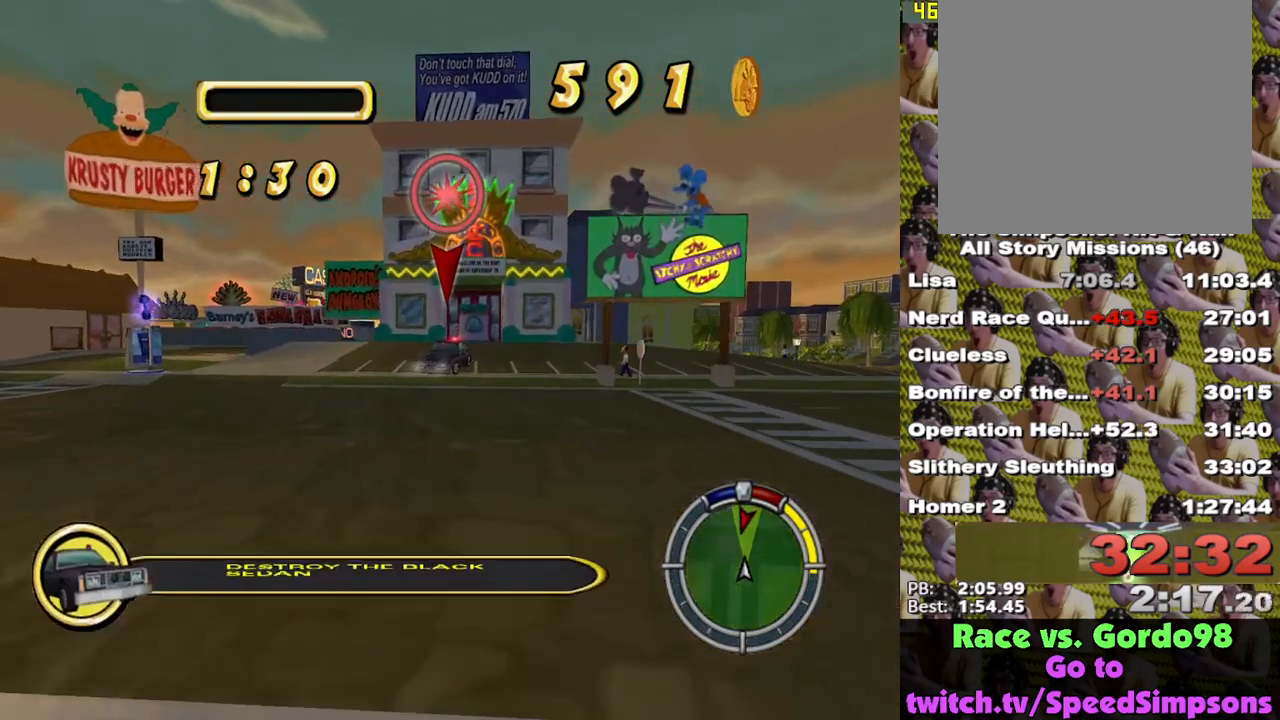
{"buttons": ["L2"], "left_stick": "right", "right_stick": "center", "events": [[217, "left_stick", "center"], [467, "L2", "down"], [500, "X", "up"], [500, "left_stick", "right"]]}
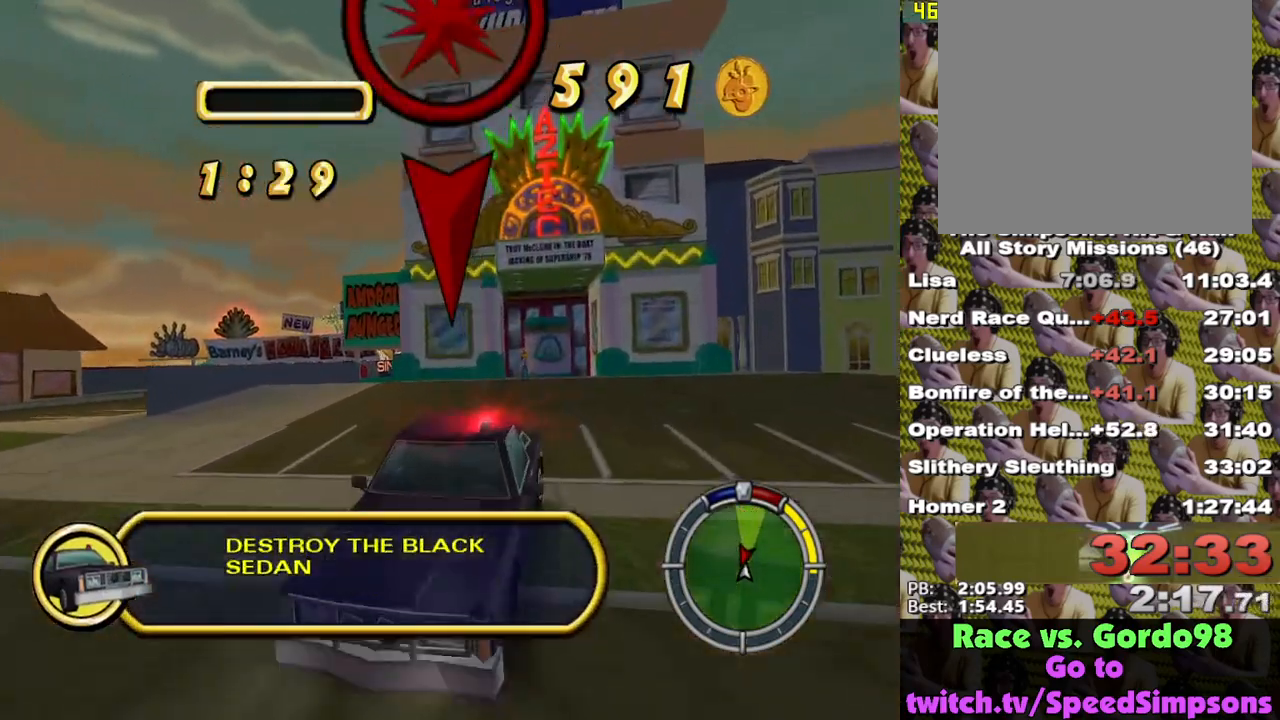
{"buttons": [], "left_stick": "left", "right_stick": "center", "events": [[83, "A", "down"], [133, "L2", "up"], [150, "A", "up"], [233, "left_stick", "left"]]}
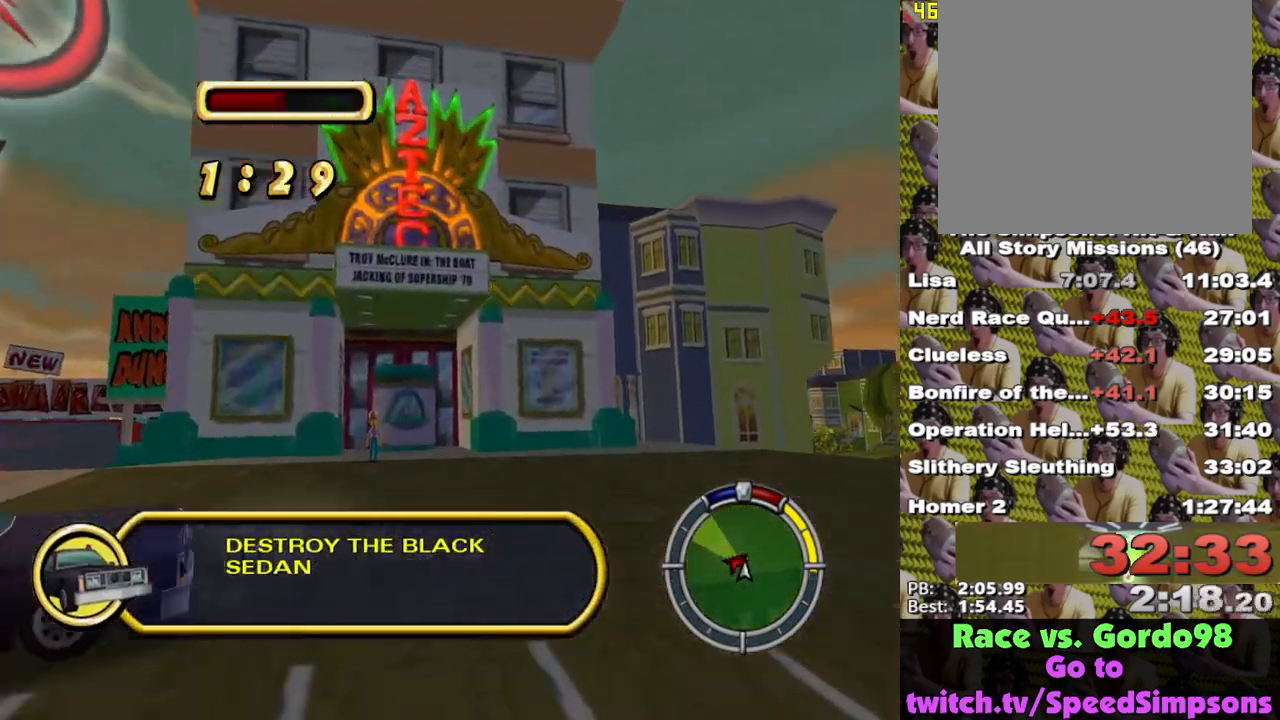
{"buttons": [], "left_stick": "left", "right_stick": "center", "events": [[50, "A", "down"], [183, "A", "up"]]}
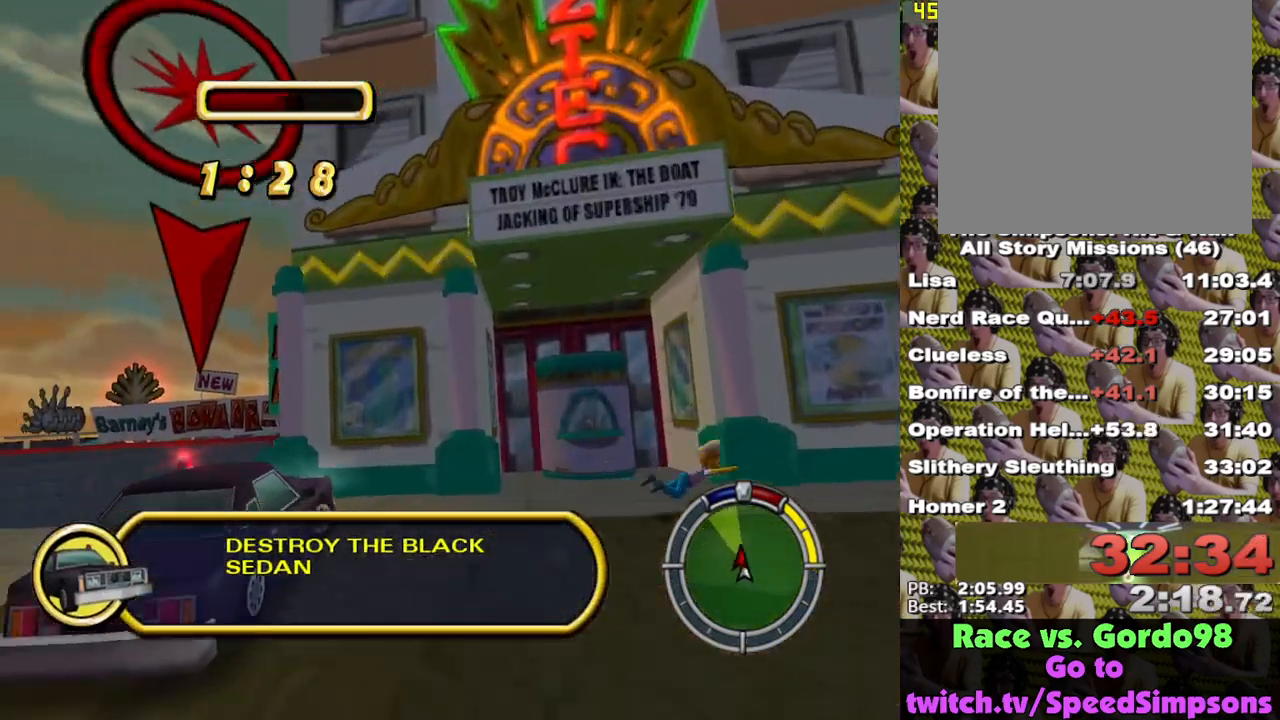
{"buttons": ["A"], "left_stick": "right", "right_stick": "center", "events": [[67, "X", "down"], [150, "left_stick", "right"], [400, "X", "up"], [500, "A", "down"]]}
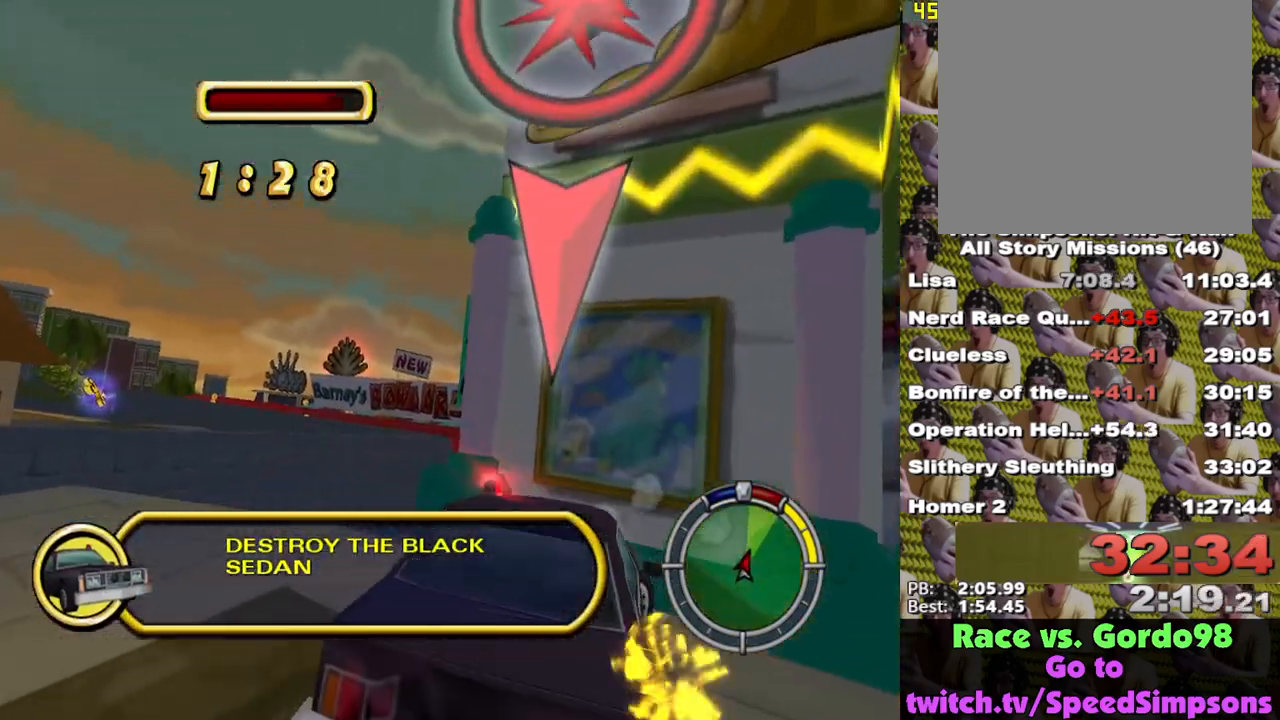
{"buttons": ["A"], "left_stick": "down-right", "right_stick": "center", "events": [[83, "left_stick", "down-right"]]}
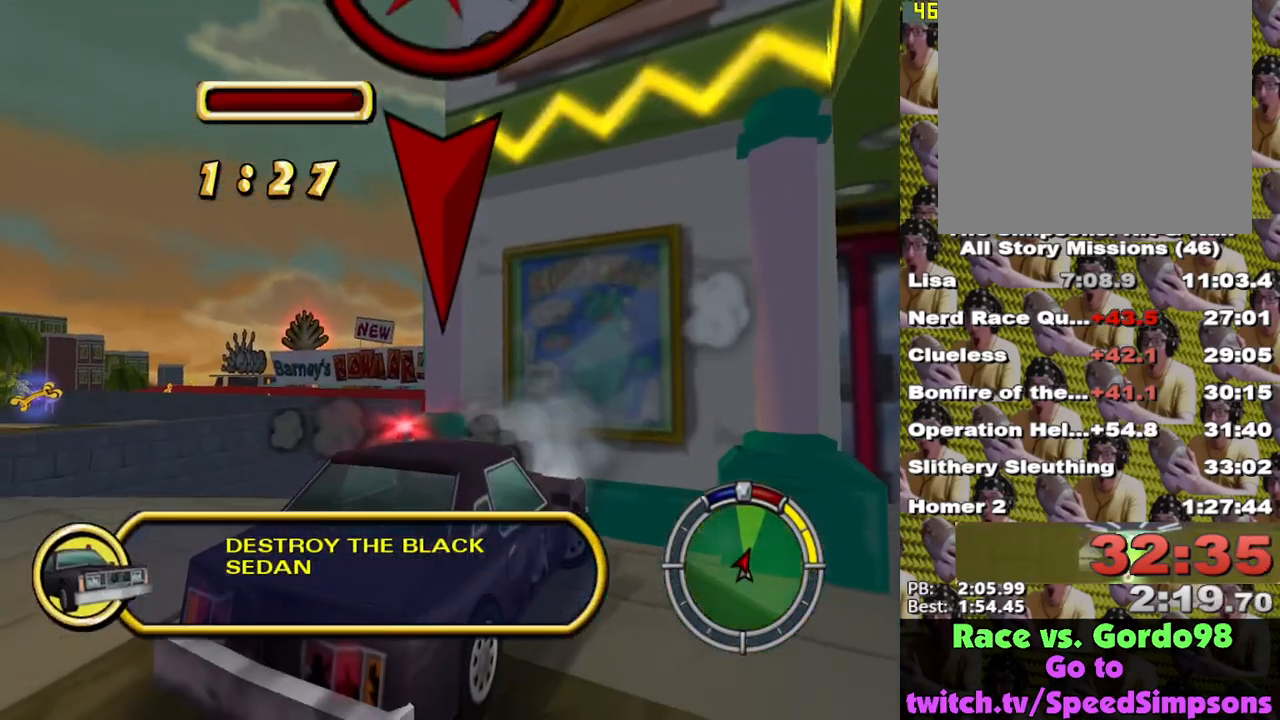
{"buttons": ["X", "L2"], "left_stick": "center", "right_stick": "center", "events": [[150, "left_stick", "center"], [183, "A", "up"], [183, "L2", "down"], [200, "X", "down"]]}
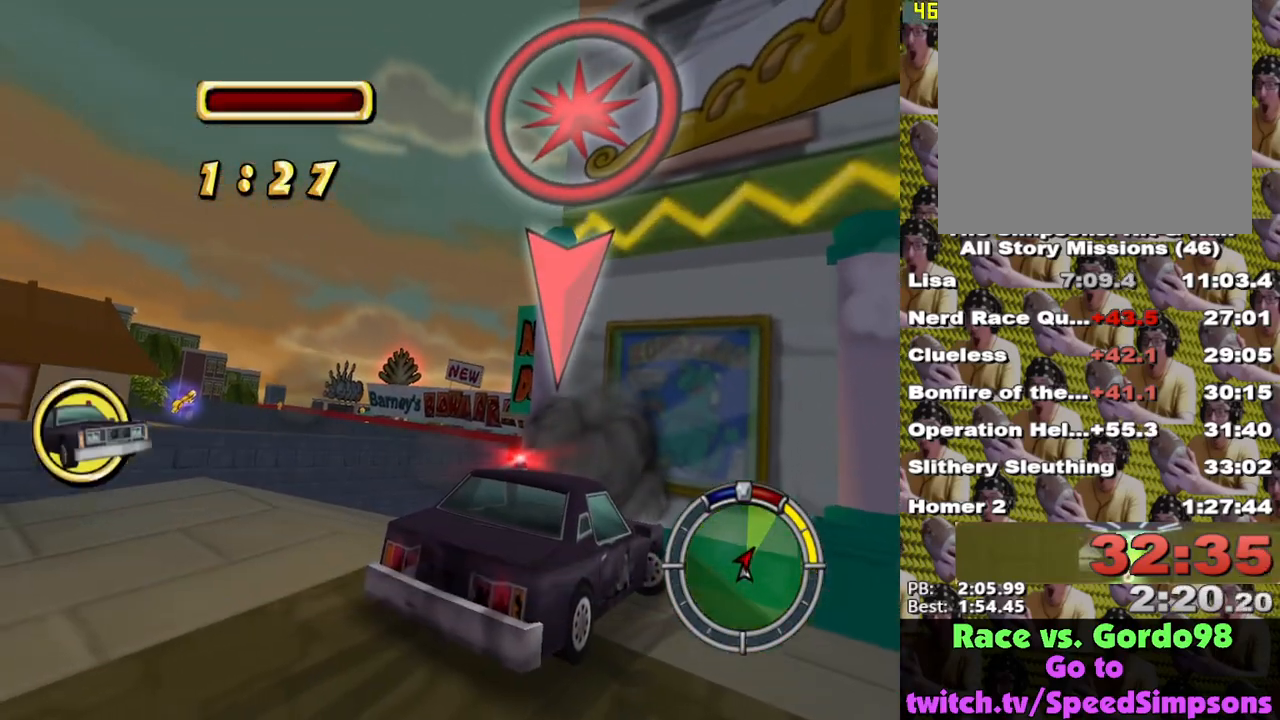
{"buttons": ["X"], "left_stick": "center", "right_stick": "center", "events": [[250, "L2", "up"]]}
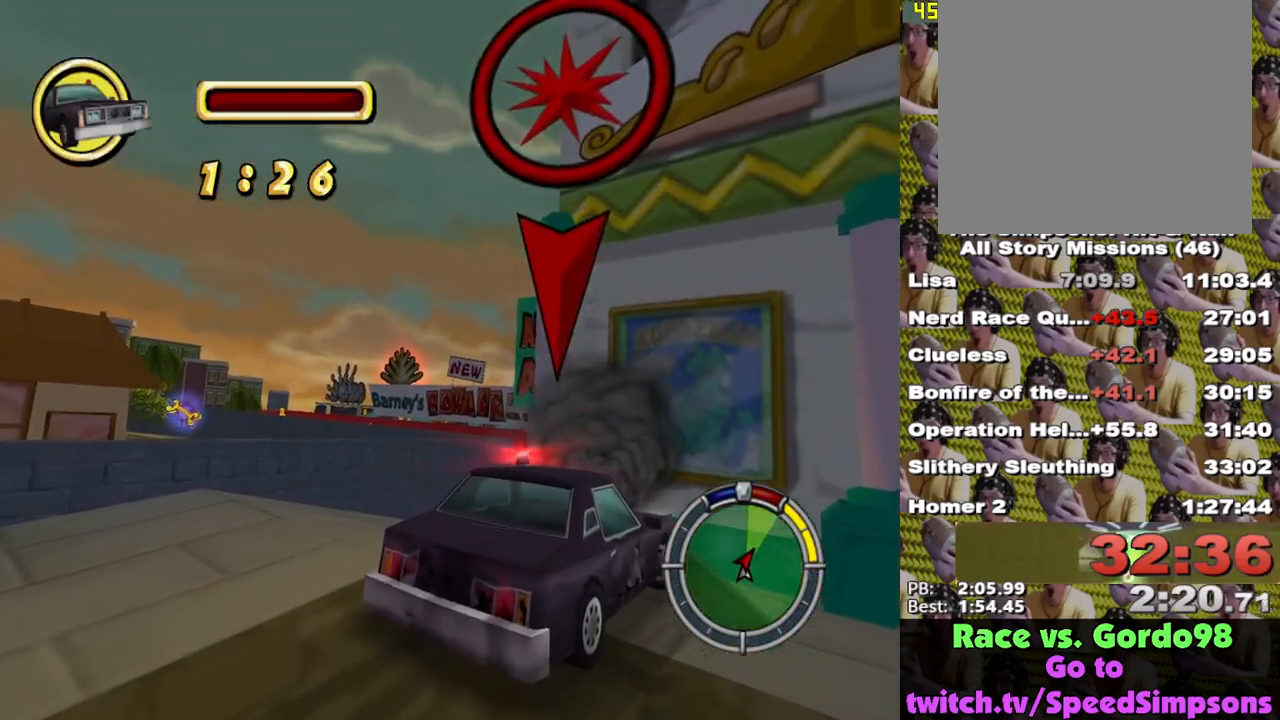
{"buttons": ["X"], "left_stick": "left", "right_stick": "center", "events": [[200, "left_stick", "left"], [283, "right_stick", "down-right"], [367, "right_stick", "center"]]}
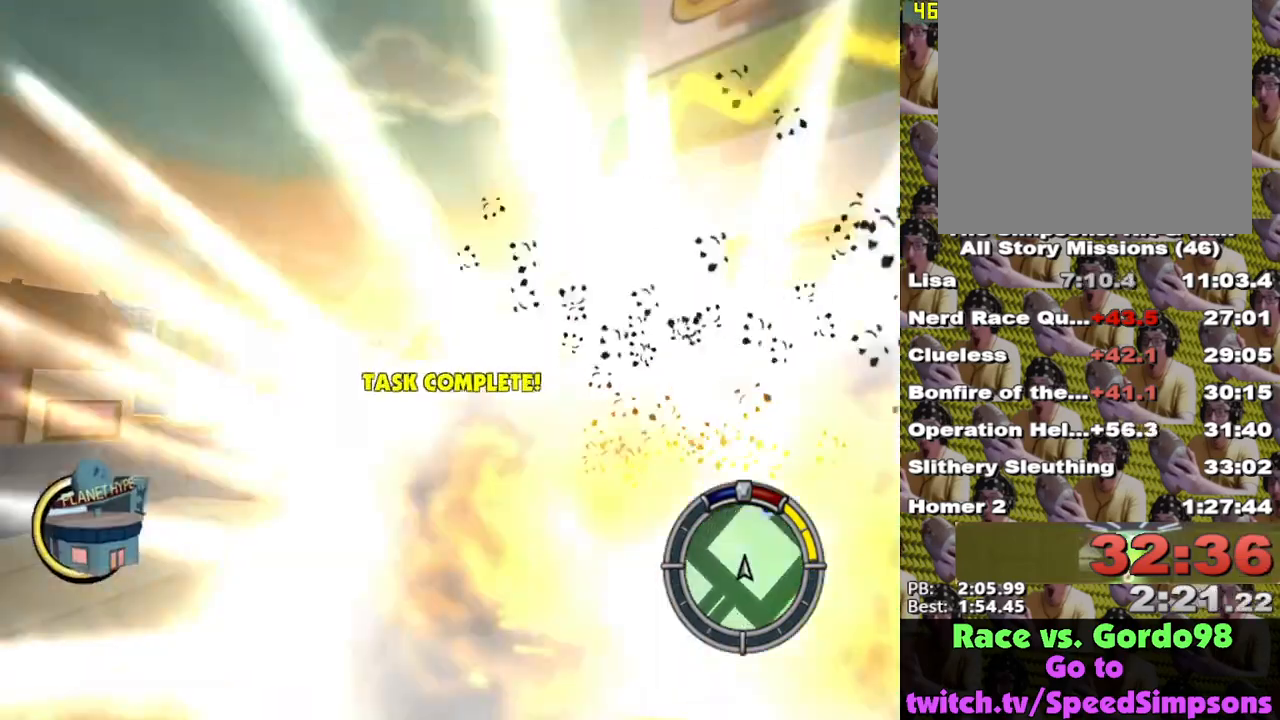
{"buttons": ["X", "L2"], "left_stick": "down-right", "right_stick": "center", "events": [[17, "left_stick", "center"], [200, "left_stick", "right"], [417, "L2", "down"], [500, "left_stick", "down-right"]]}
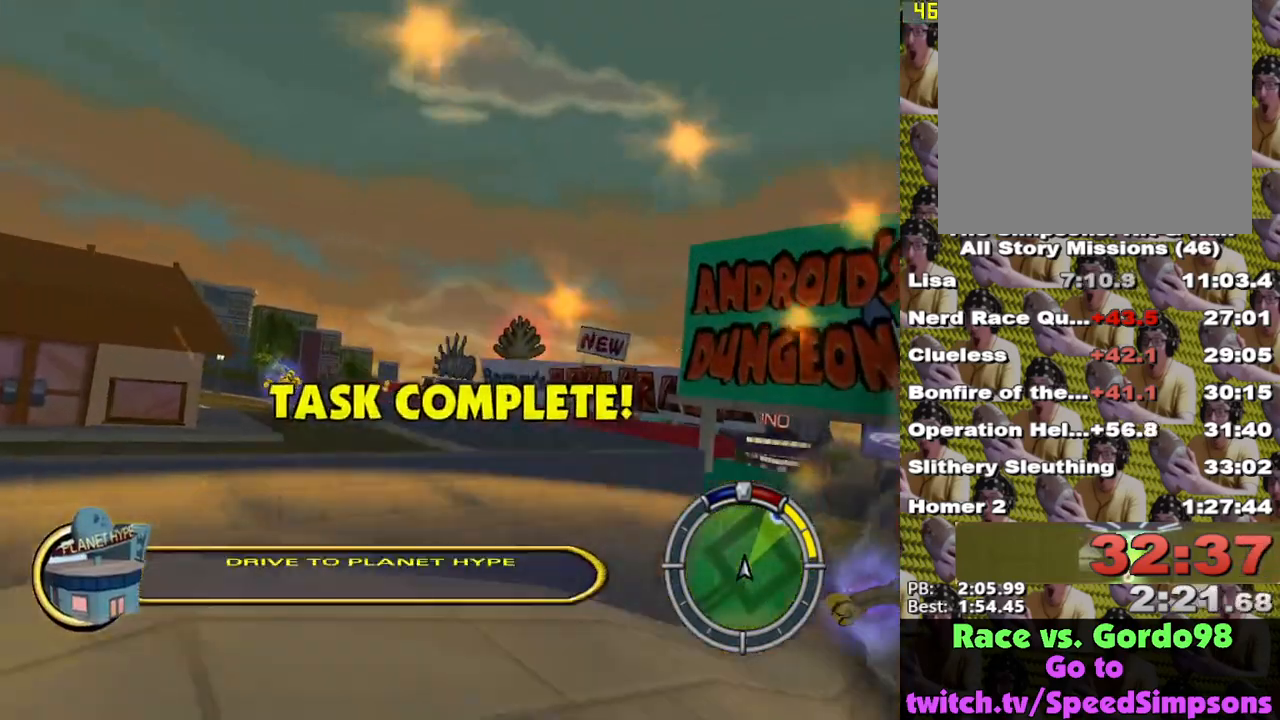
{"buttons": ["X", "L2"], "left_stick": "down-right", "right_stick": "center", "events": [[250, "X", "up"], [383, "X", "down"]]}
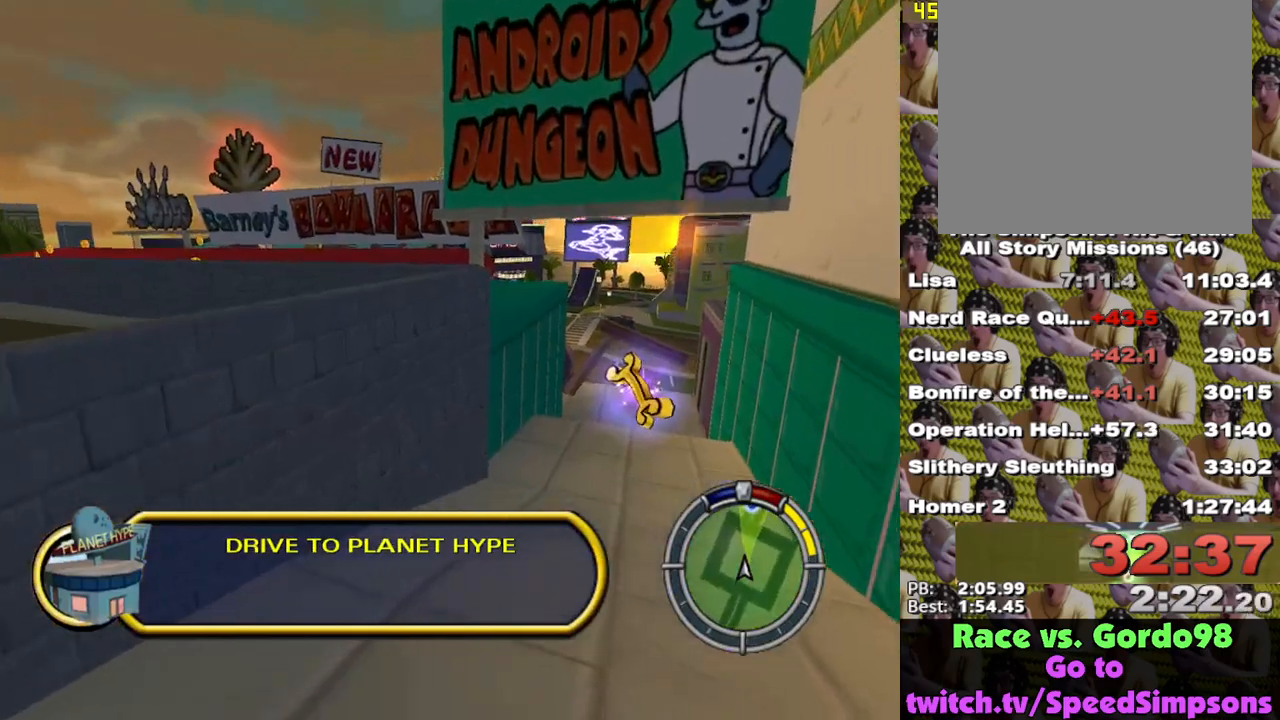
{"buttons": ["X"], "left_stick": "center", "right_stick": "center", "events": [[17, "L2", "up"], [150, "left_stick", "center"], [300, "left_stick", "left"], [333, "L1", "down"], [367, "left_stick", "up-left"], [467, "left_stick", "center"], [483, "L1", "up"]]}
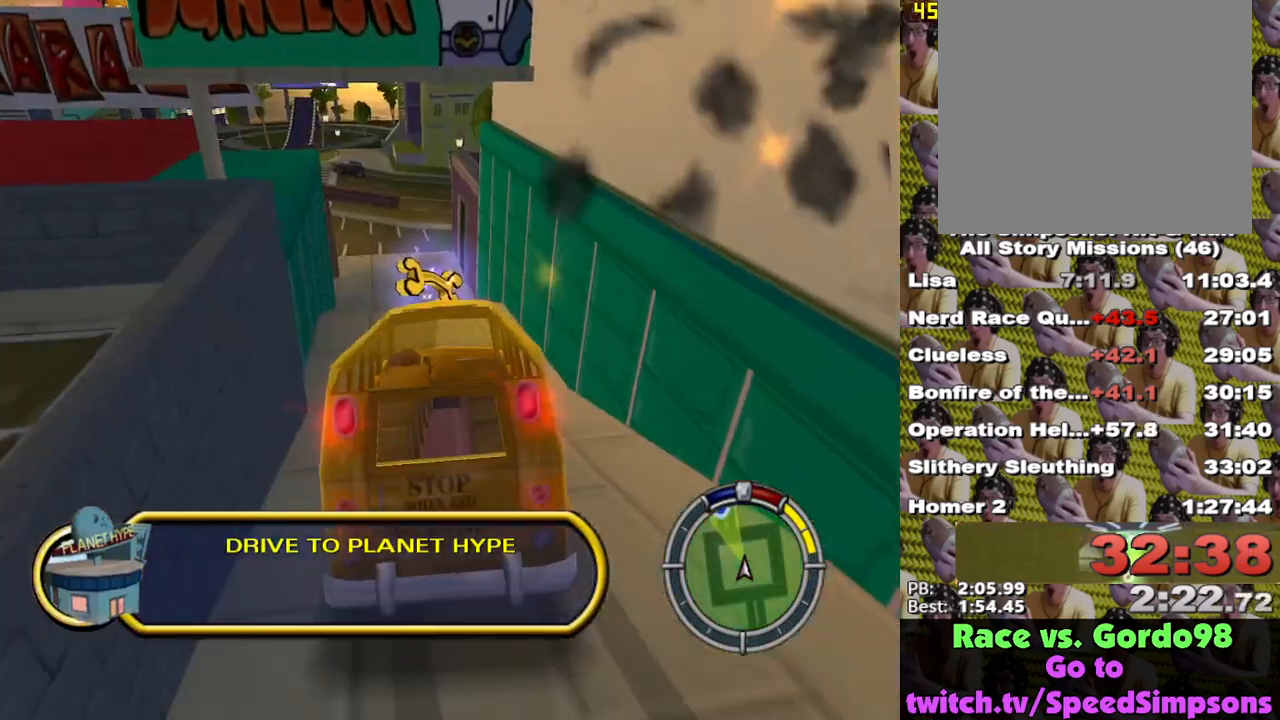
{"buttons": ["X"], "left_stick": "center", "right_stick": "center", "events": [[100, "left_stick", "left"], [217, "left_stick", "center"]]}
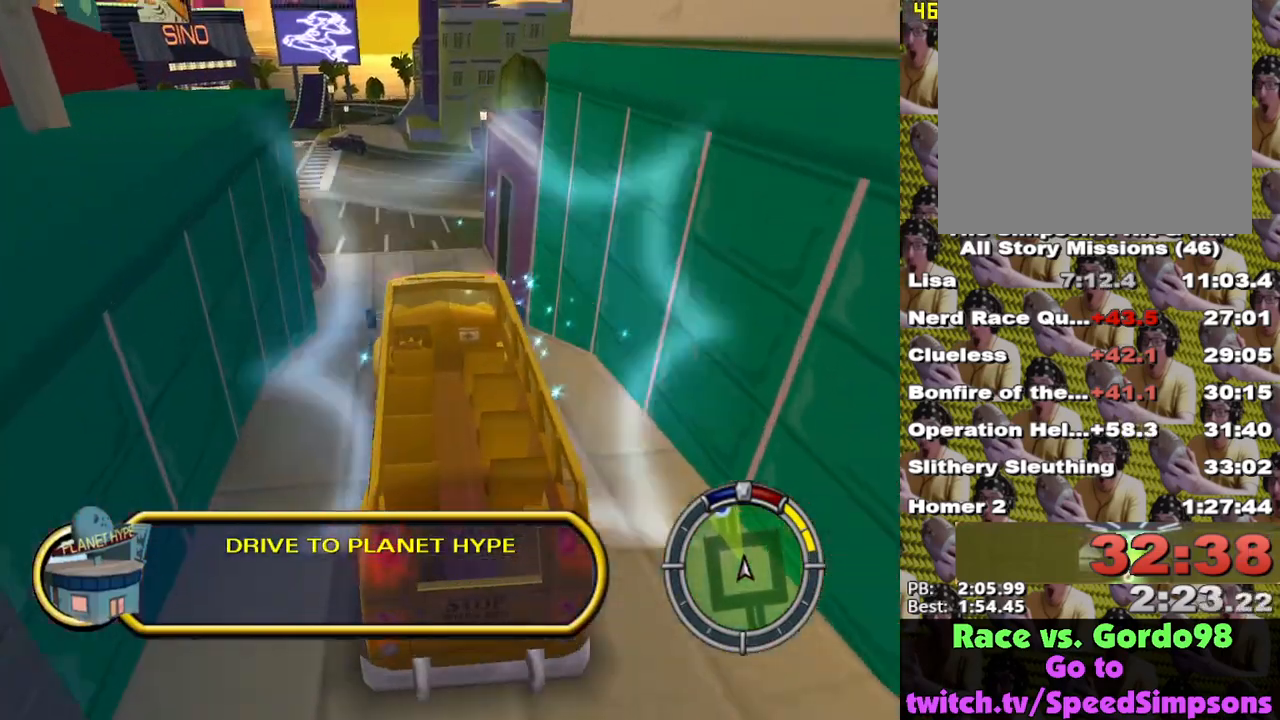
{"buttons": ["X"], "left_stick": "left", "right_stick": "center", "events": [[117, "left_stick", "left"]]}
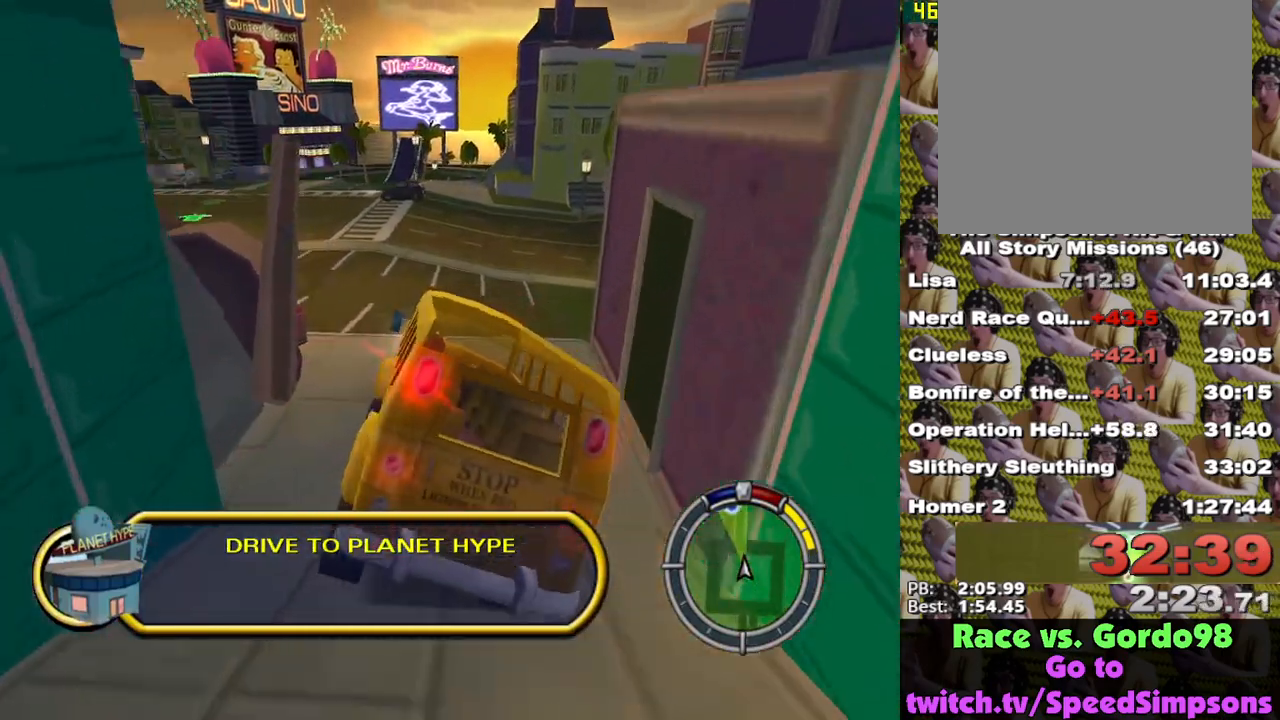
{"buttons": ["X"], "left_stick": "center", "right_stick": "center", "events": [[67, "left_stick", "center"]]}
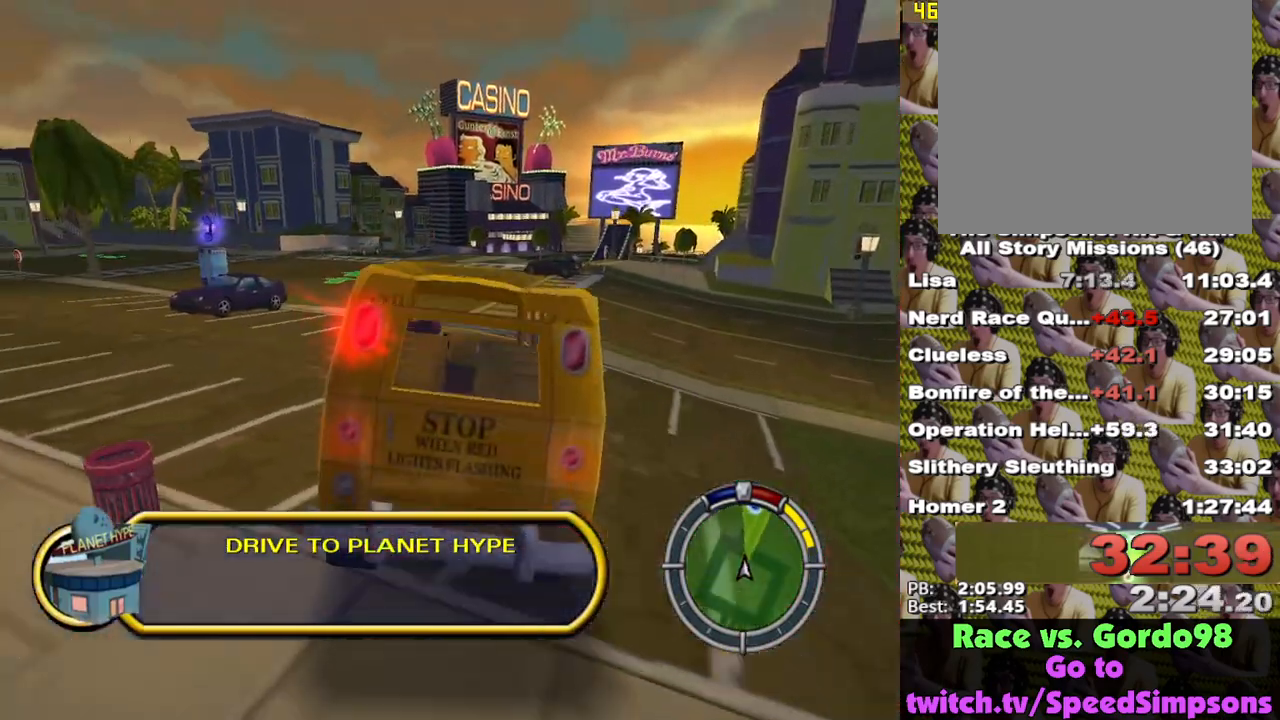
{"buttons": ["X"], "left_stick": "right", "right_stick": "center", "events": [[67, "left_stick", "left"], [150, "left_stick", "center"], [233, "left_stick", "left"], [317, "left_stick", "right"]]}
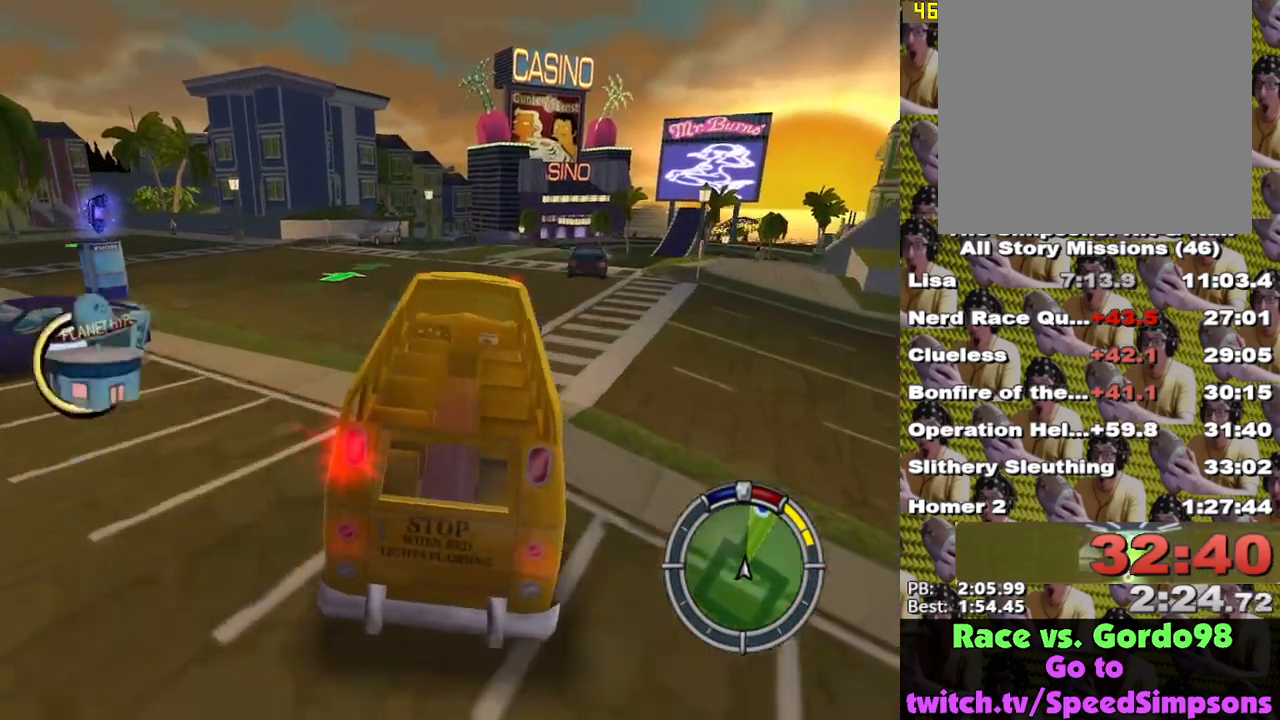
{"buttons": ["X"], "left_stick": "center", "right_stick": "center", "events": [[67, "left_stick", "center"]]}
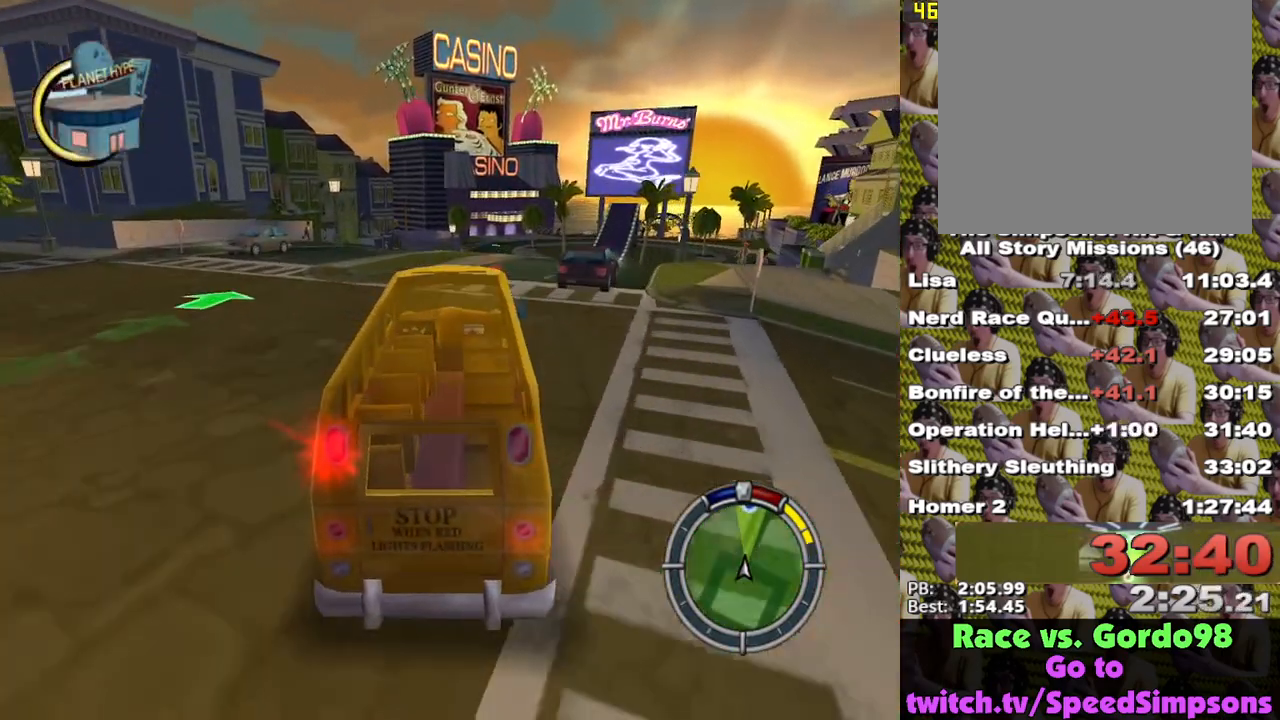
{"buttons": ["X"], "left_stick": "right", "right_stick": "center", "events": [[17, "L1", "down"], [17, "left_stick", "right"], [133, "L1", "up"], [200, "left_stick", "center"], [383, "left_stick", "right"]]}
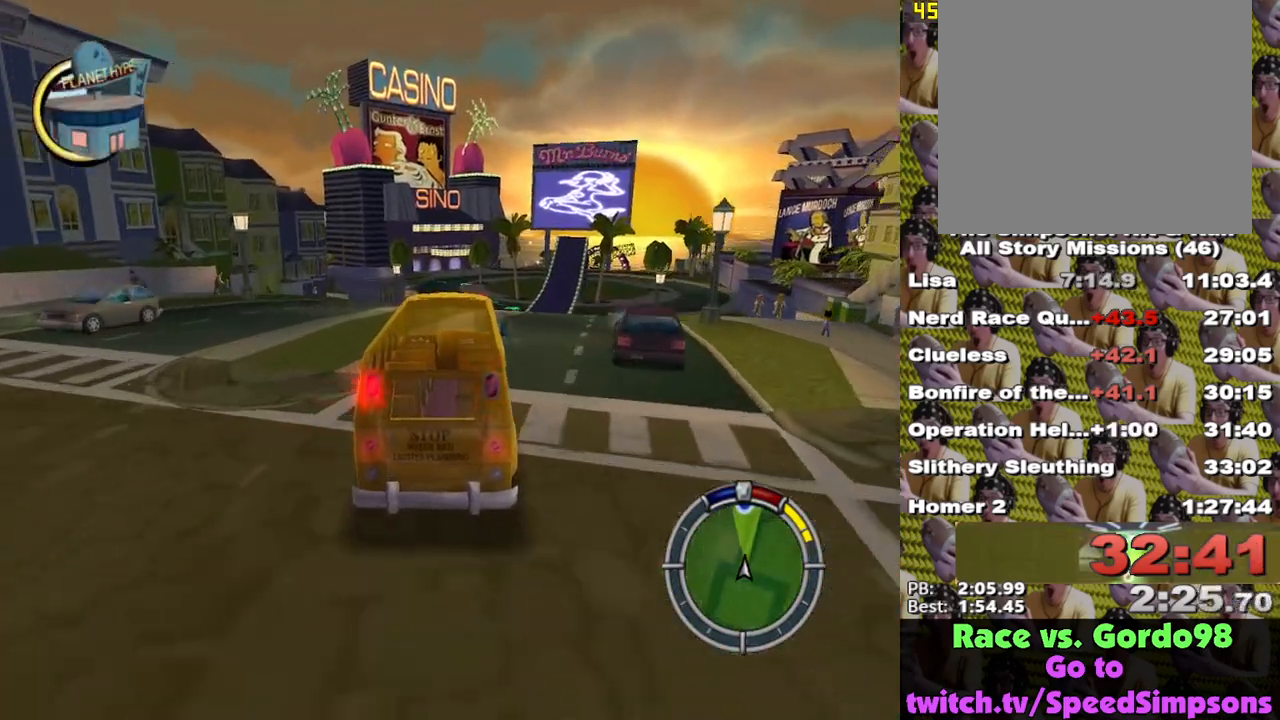
{"buttons": ["X"], "left_stick": "right", "right_stick": "center", "events": [[33, "left_stick", "center"], [433, "left_stick", "right"]]}
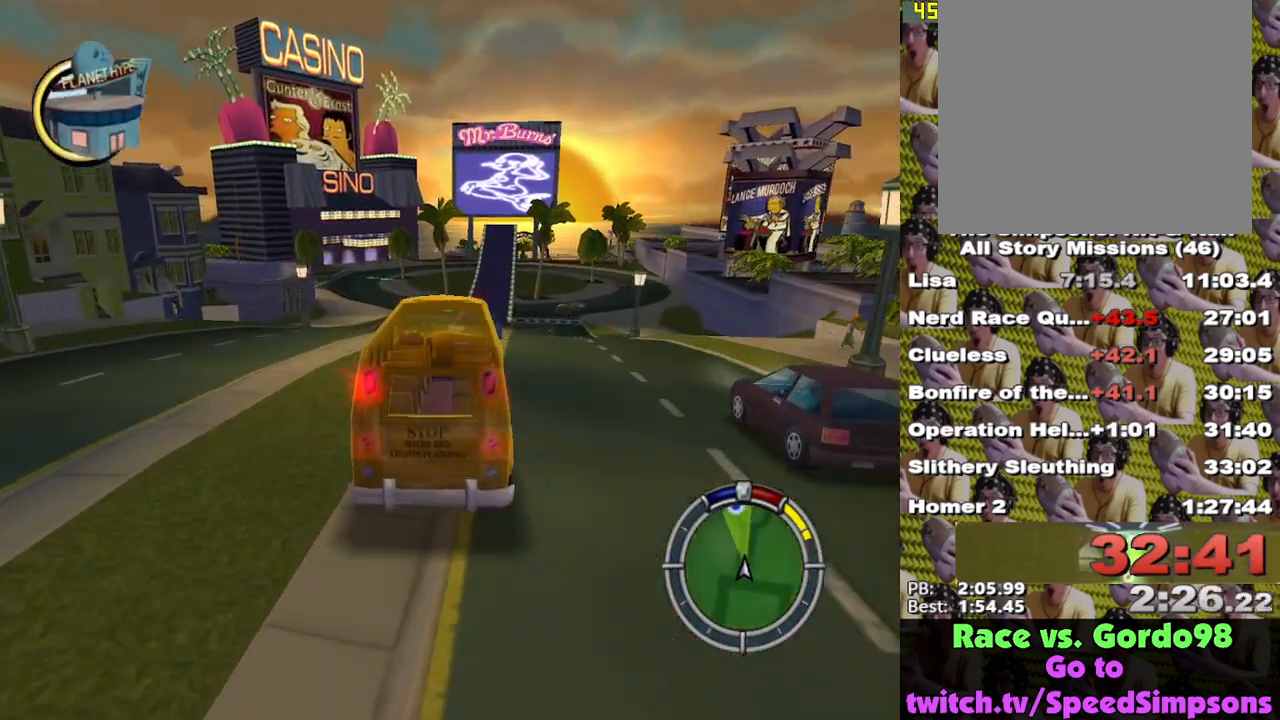
{"buttons": ["X"], "left_stick": "center", "right_stick": "center", "events": [[33, "left_stick", "center"]]}
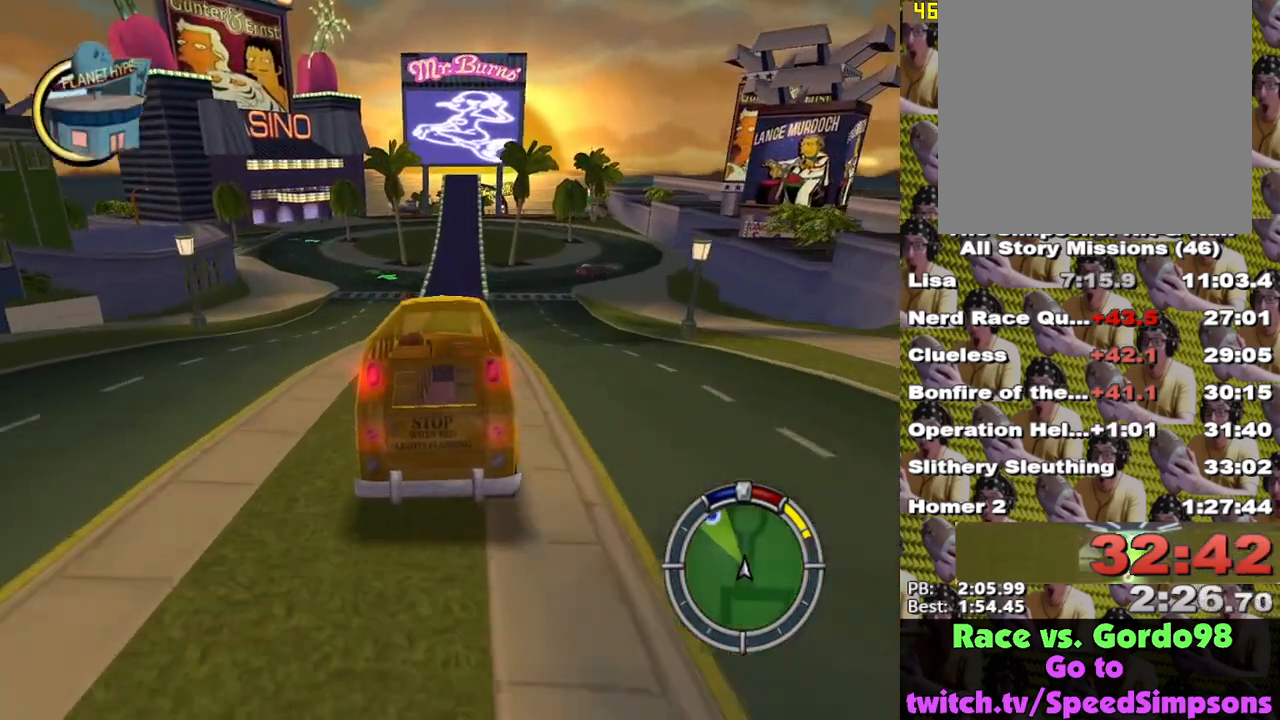
{"buttons": ["X"], "left_stick": "center", "right_stick": "center", "events": []}